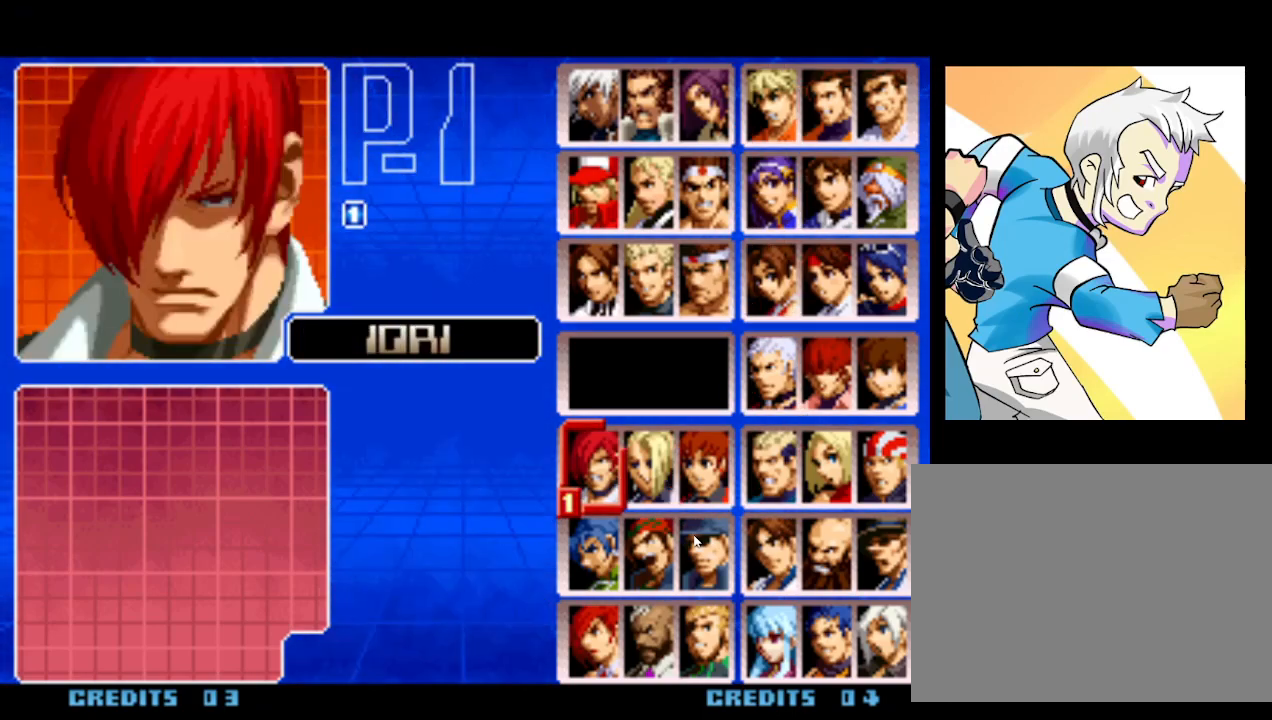
Gameplay with a controller (arcade stick); each line is a JSON object with the inputs held at the frame after it. "events" lists button and stick changes between this image and that frame as [ms after this image, input, new state], when the widget could be followed in between. Not read: L3 R3.
{"buttons": [], "left_stick": "center", "events": []}
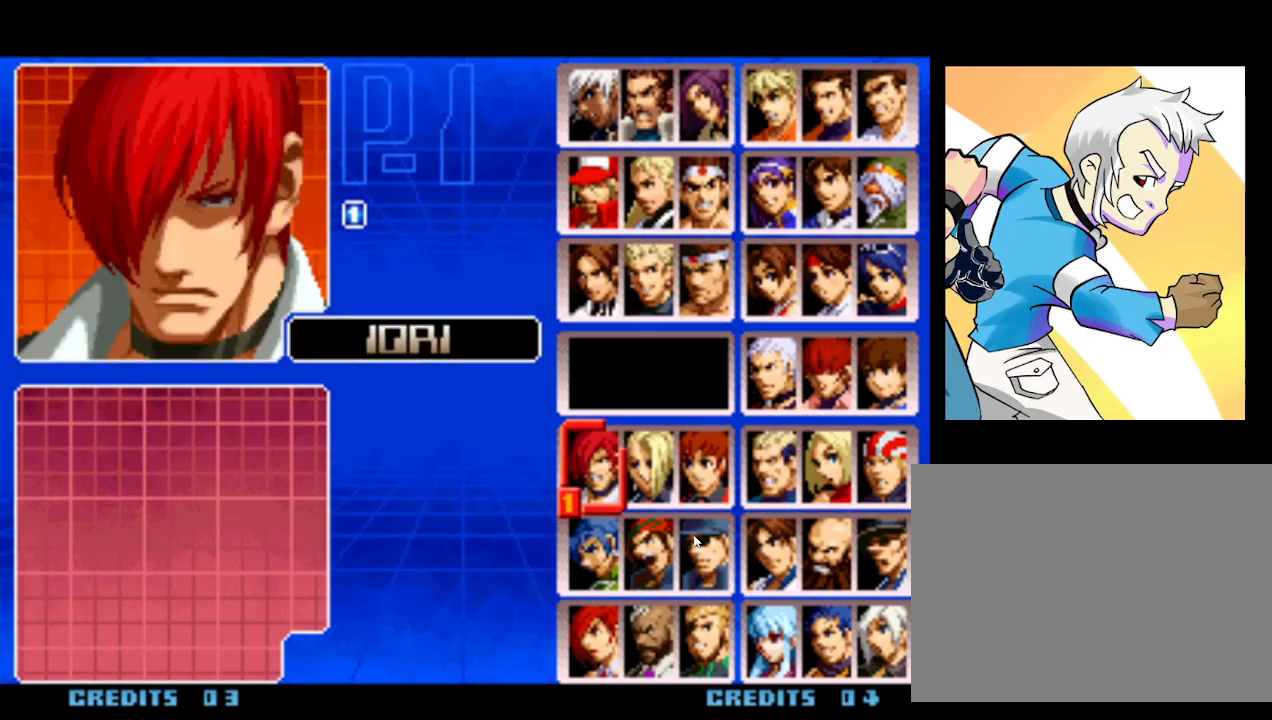
{"buttons": [], "left_stick": "center", "events": [[367, "SQUARE", "down"], [450, "SQUARE", "up"]]}
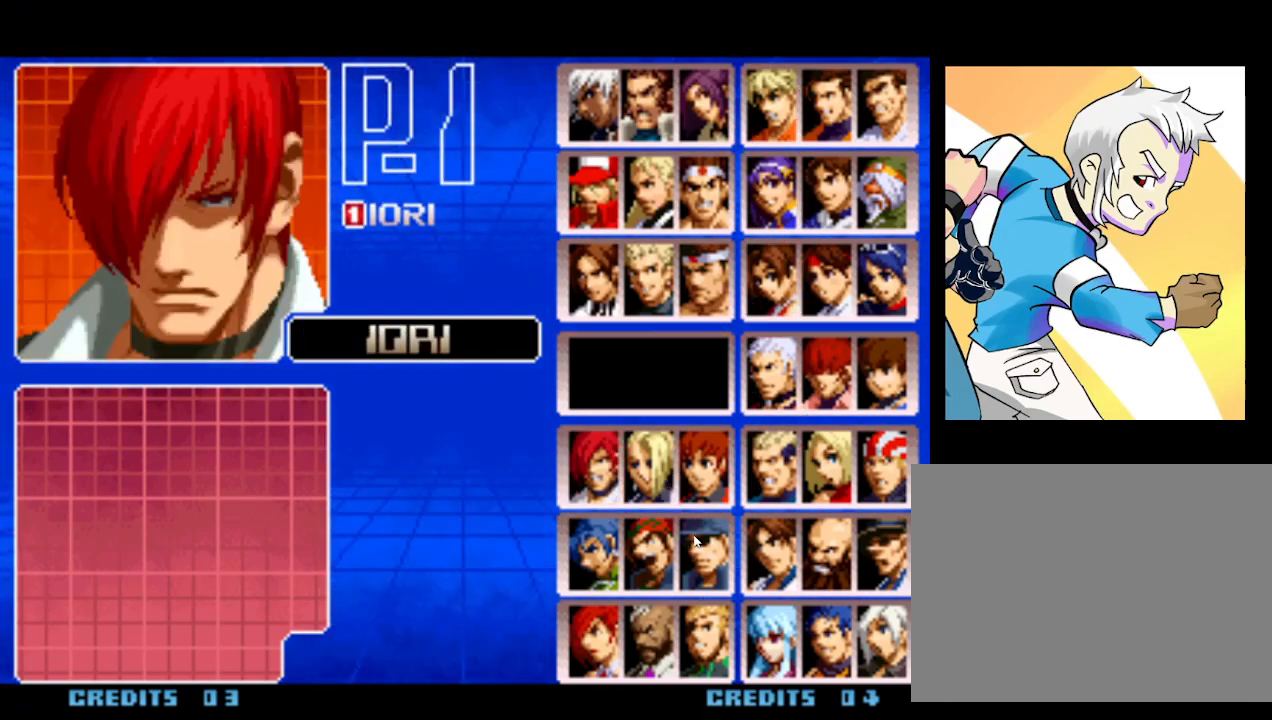
{"buttons": [], "left_stick": "center", "events": []}
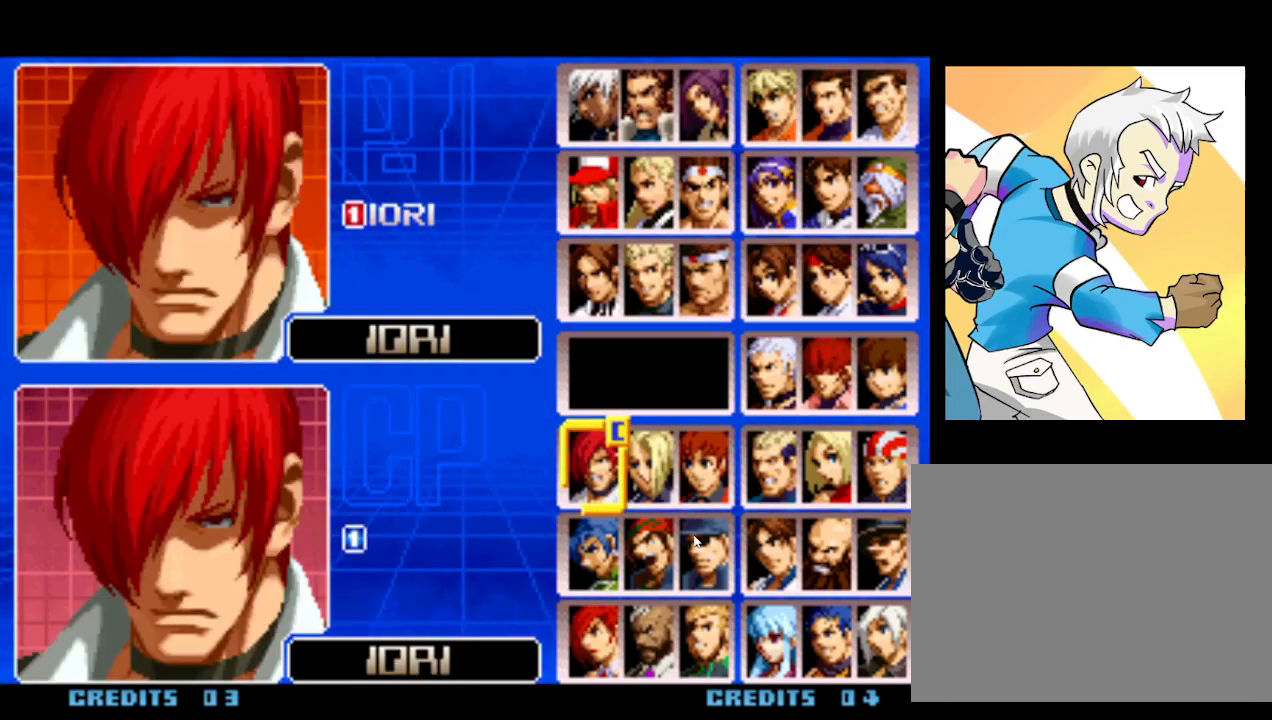
{"buttons": [], "left_stick": "center", "events": [[150, "SQUARE", "down"], [217, "SQUARE", "up"]]}
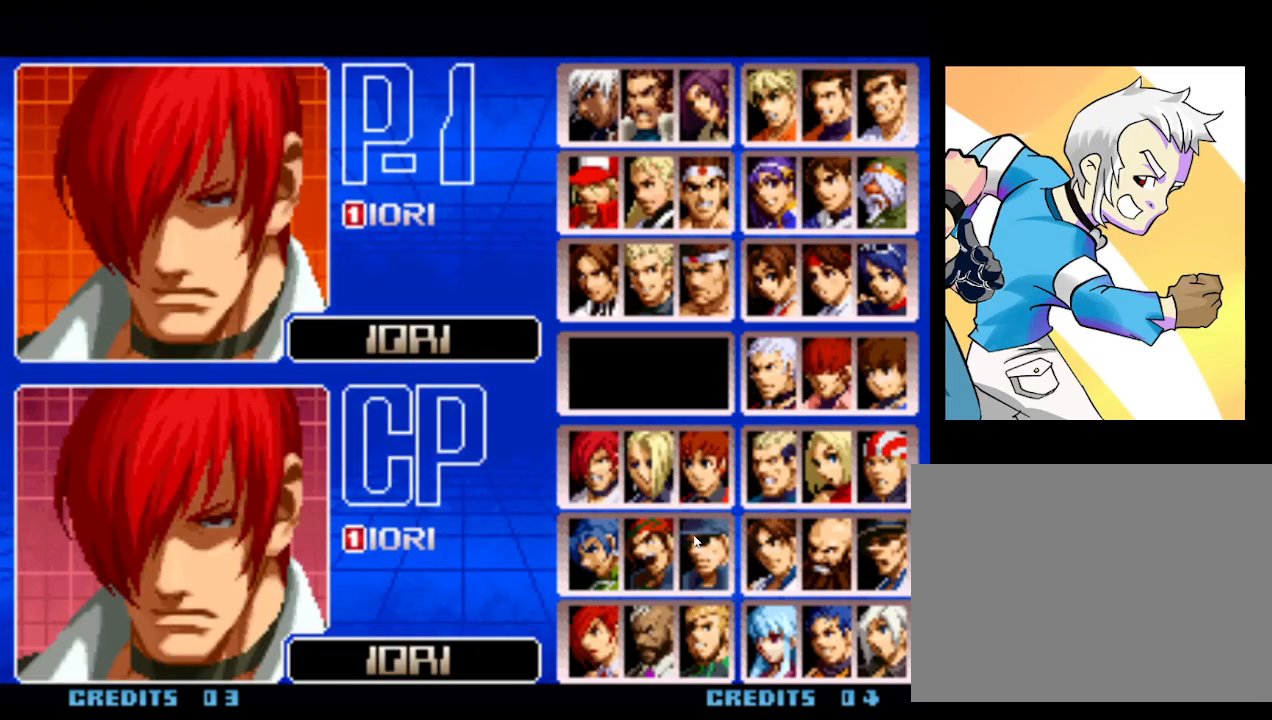
{"buttons": ["SQUARE"], "left_stick": "center", "events": [[500, "SQUARE", "down"]]}
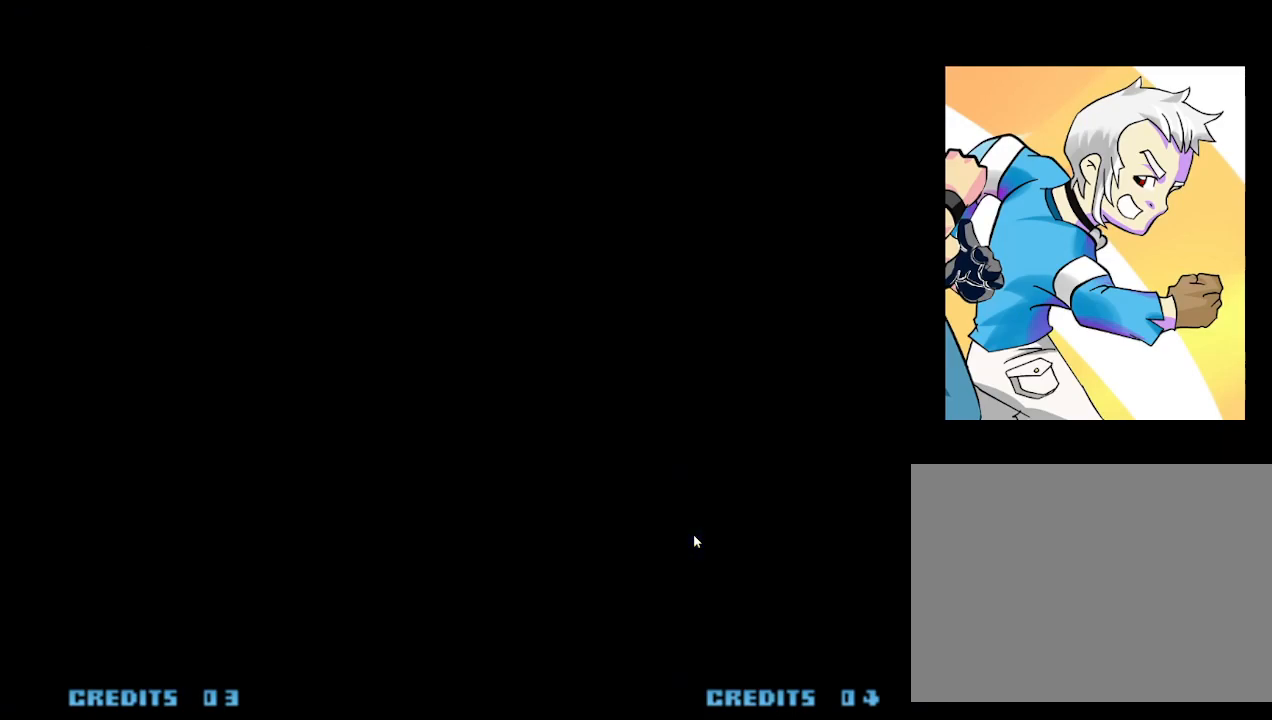
{"buttons": [], "left_stick": "center", "events": [[83, "SQUARE", "up"], [367, "SQUARE", "down"], [417, "SQUARE", "up"]]}
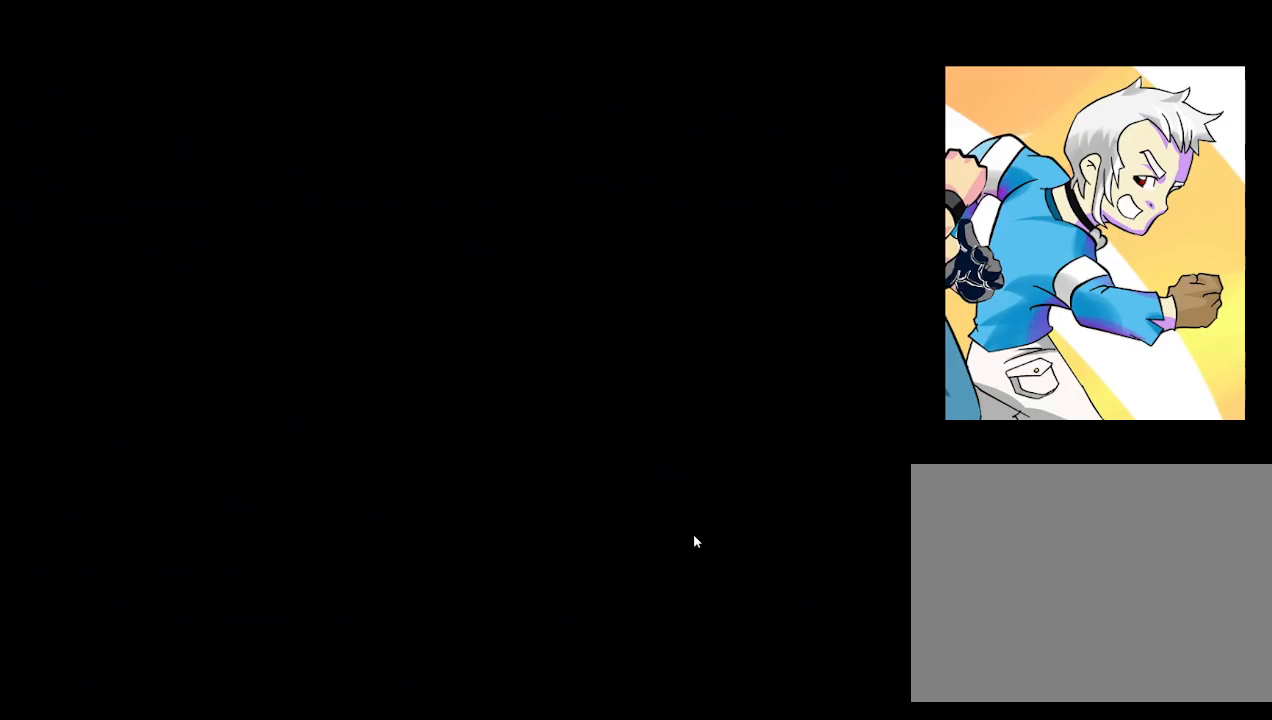
{"buttons": [], "left_stick": "center", "events": []}
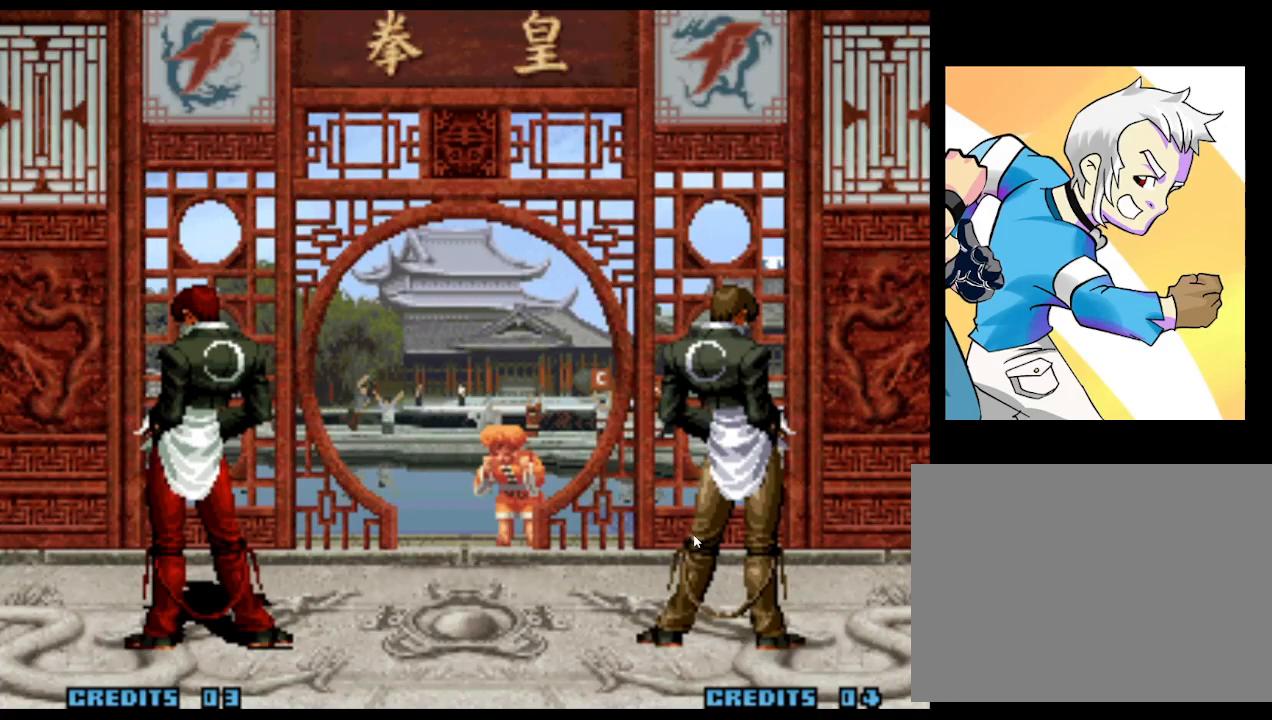
{"buttons": [], "left_stick": "center", "events": [[217, "SQUARE", "down"], [300, "SQUARE", "up"]]}
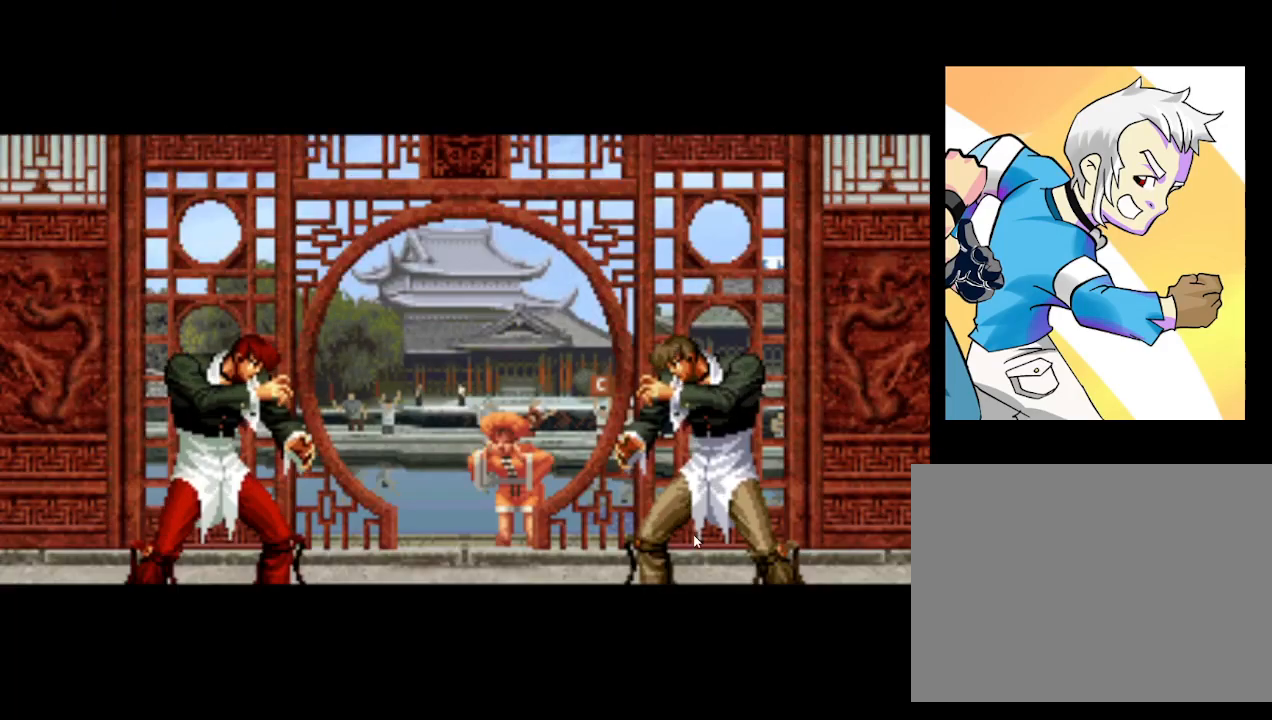
{"buttons": [], "left_stick": "center", "events": [[417, "left_stick", "right"], [483, "left_stick", "center"]]}
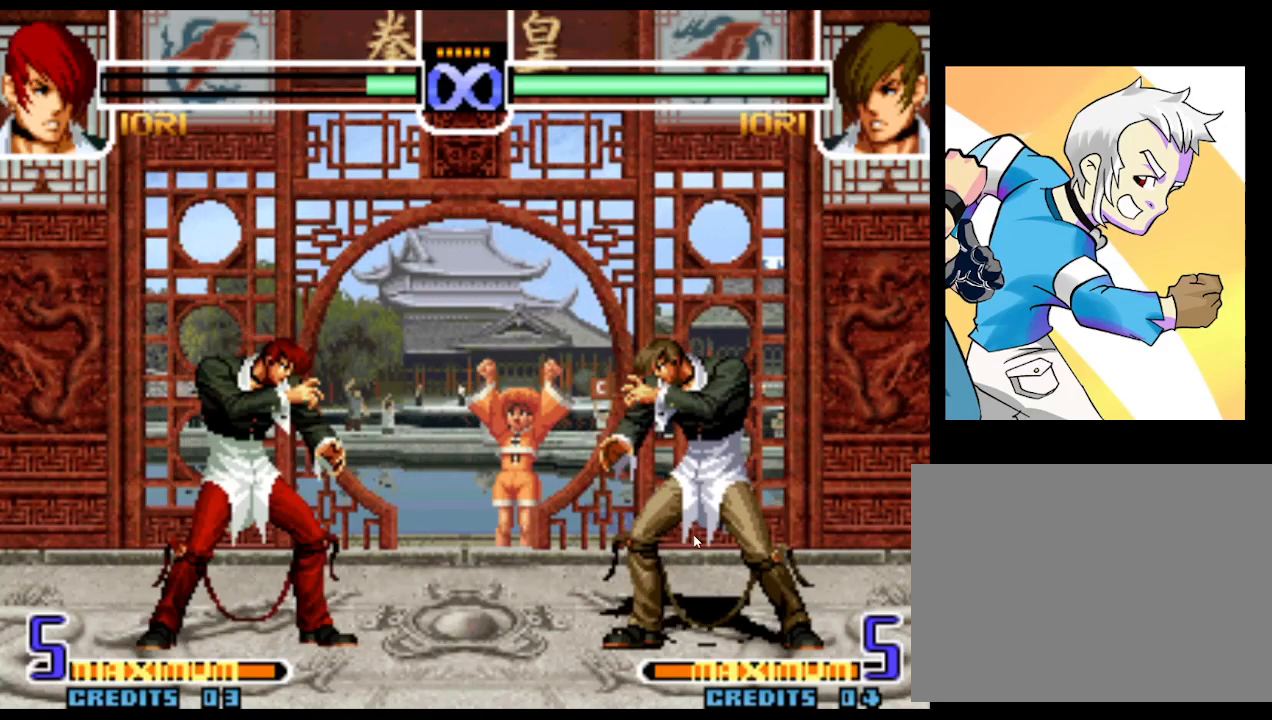
{"buttons": [], "left_stick": "center", "events": [[50, "left_stick", "right"], [150, "left_stick", "center"]]}
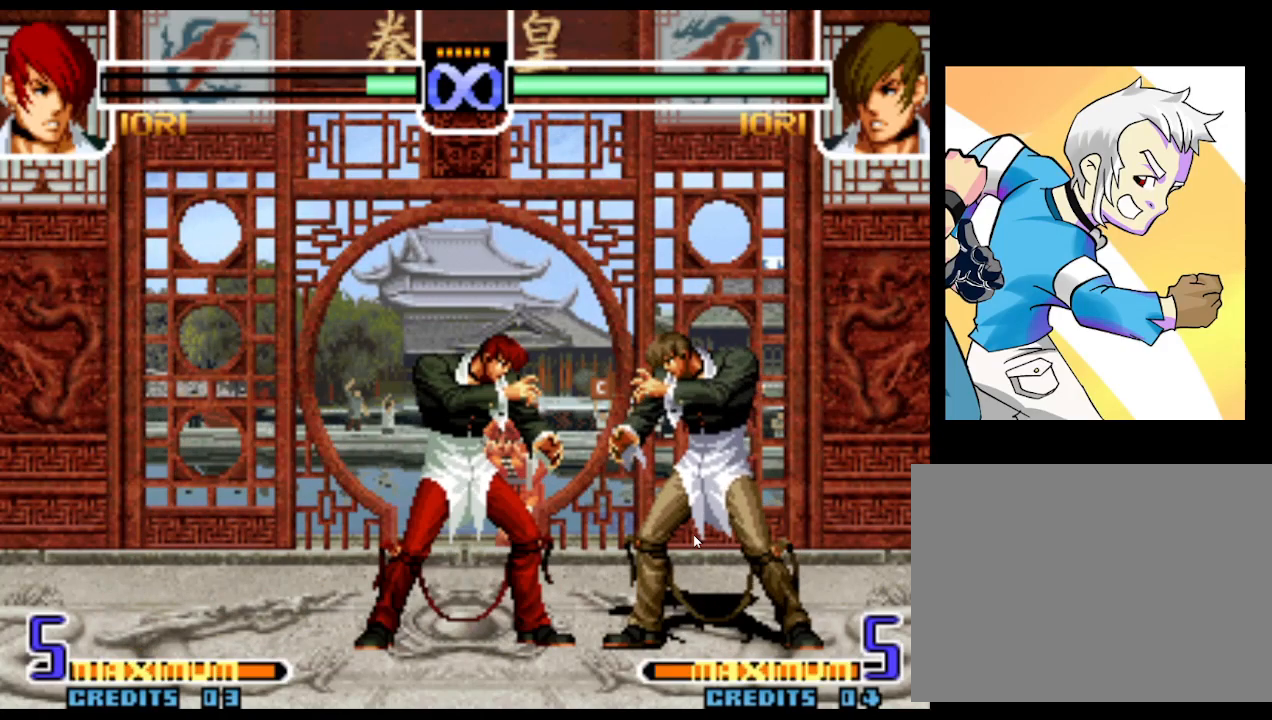
{"buttons": [], "left_stick": "center", "events": []}
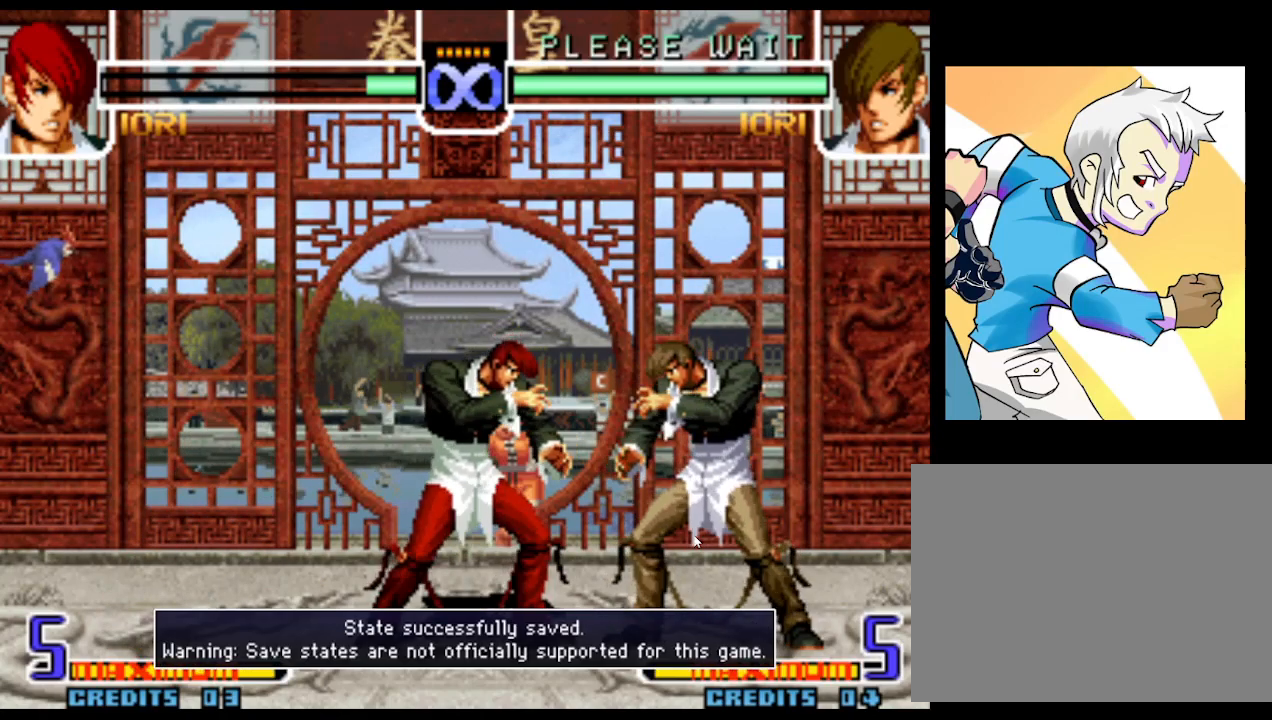
{"buttons": [], "left_stick": "center", "events": []}
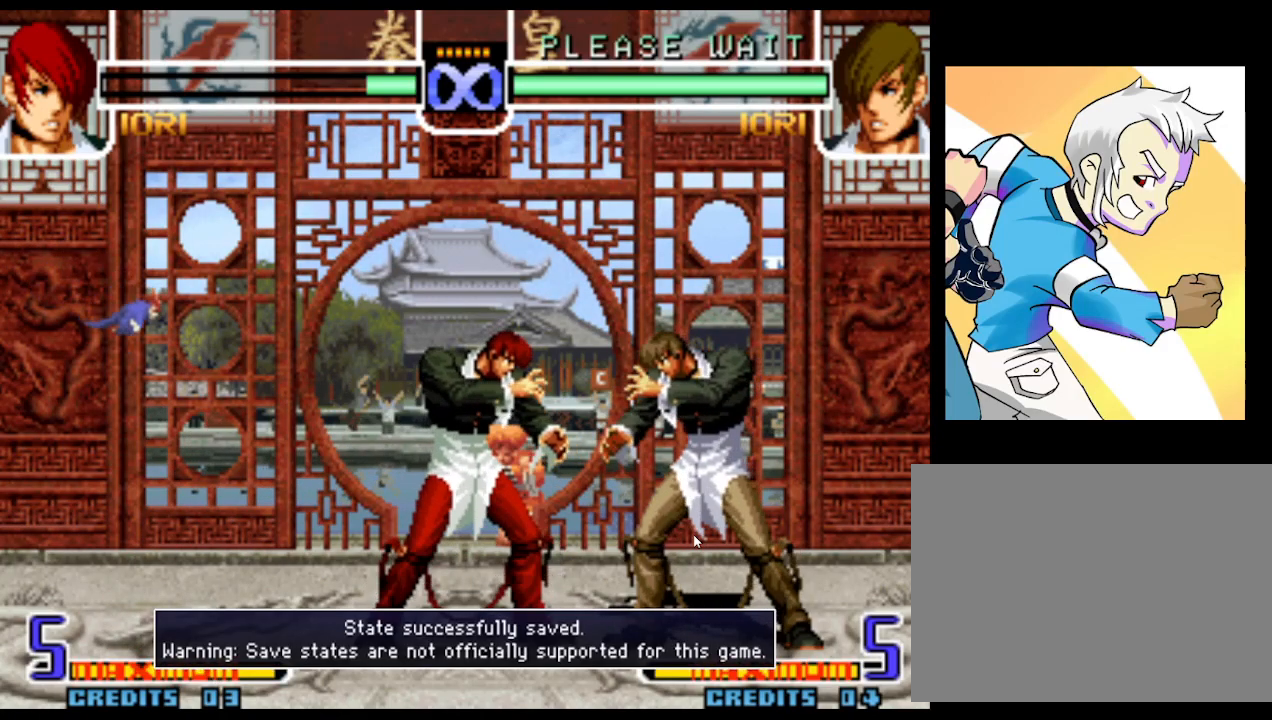
{"buttons": [], "left_stick": "center", "events": []}
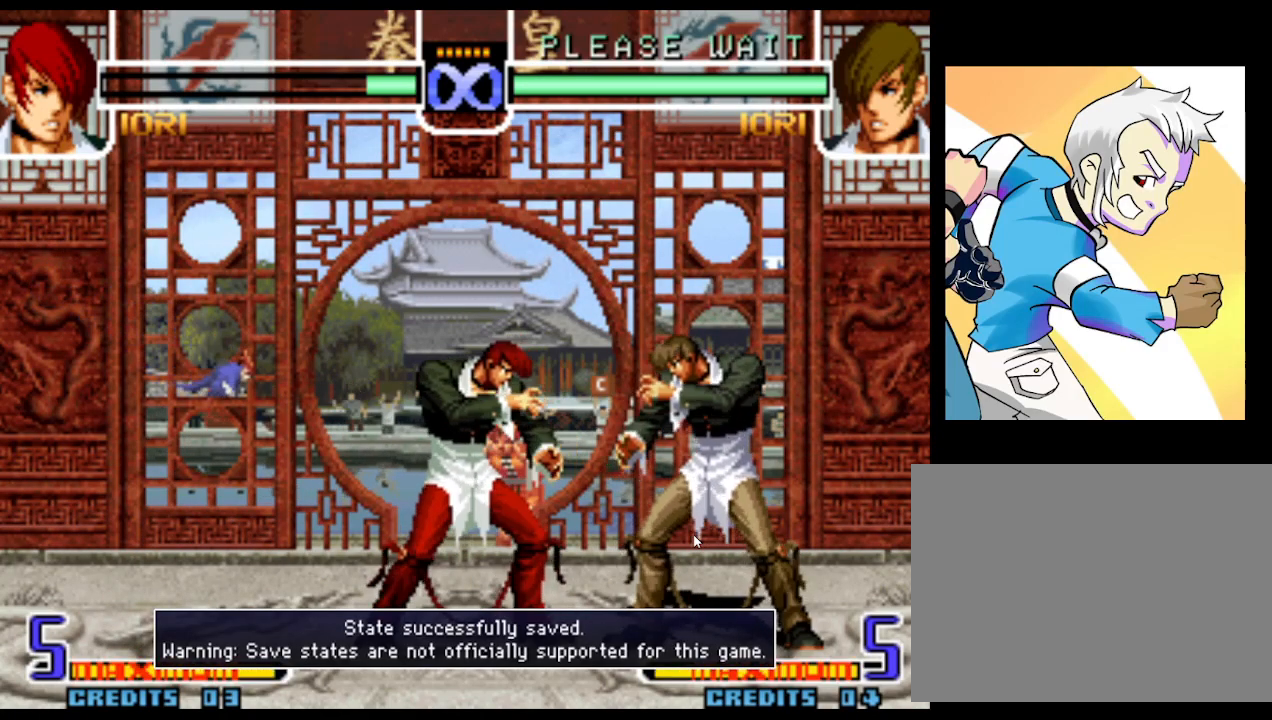
{"buttons": [], "left_stick": "right", "events": [[400, "left_stick", "right"]]}
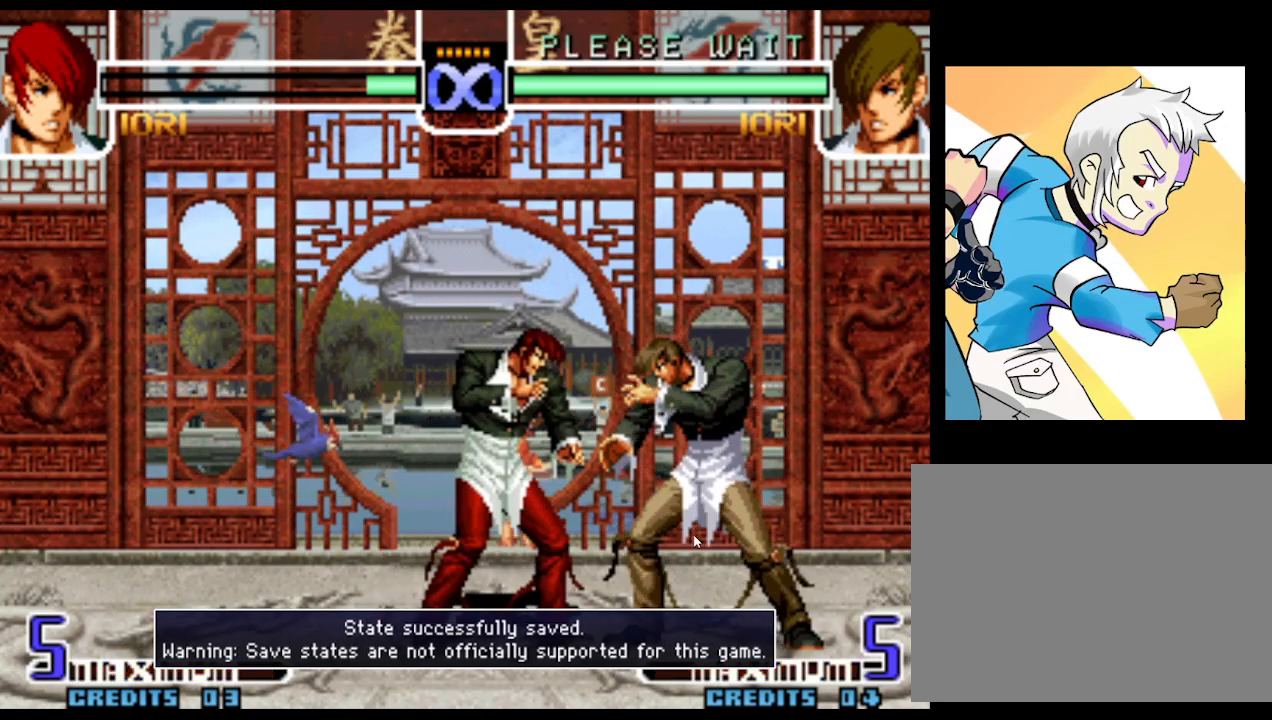
{"buttons": [], "left_stick": "right", "events": []}
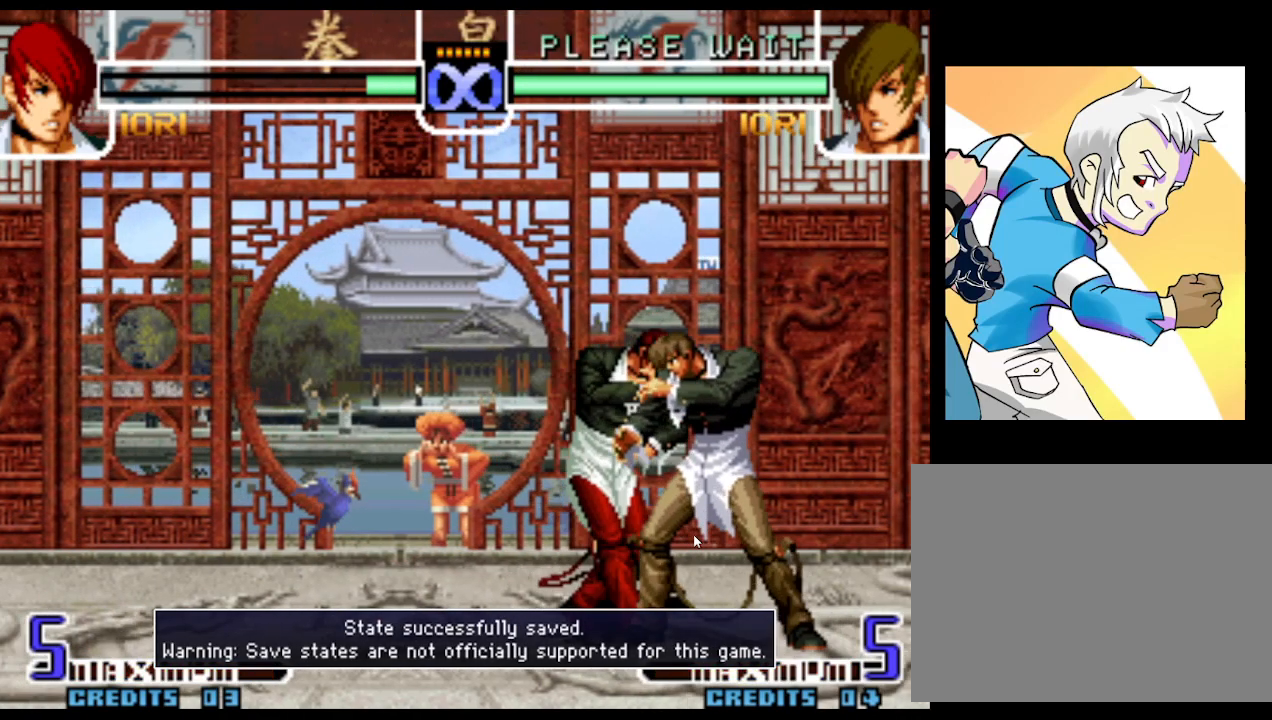
{"buttons": ["R1"], "left_stick": "right", "events": [[83, "left_stick", "down"], [183, "R1", "down"], [183, "left_stick", "right"]]}
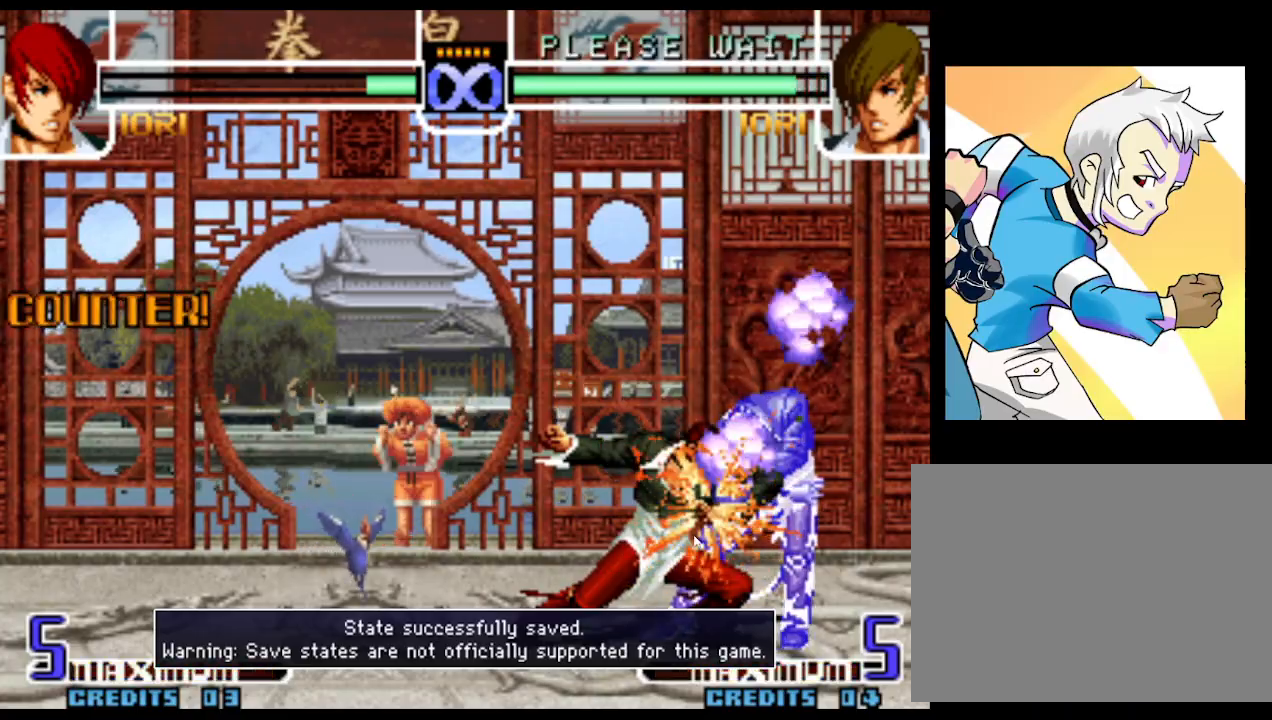
{"buttons": [], "left_stick": "center", "events": [[83, "left_stick", "center"], [333, "R1", "up"]]}
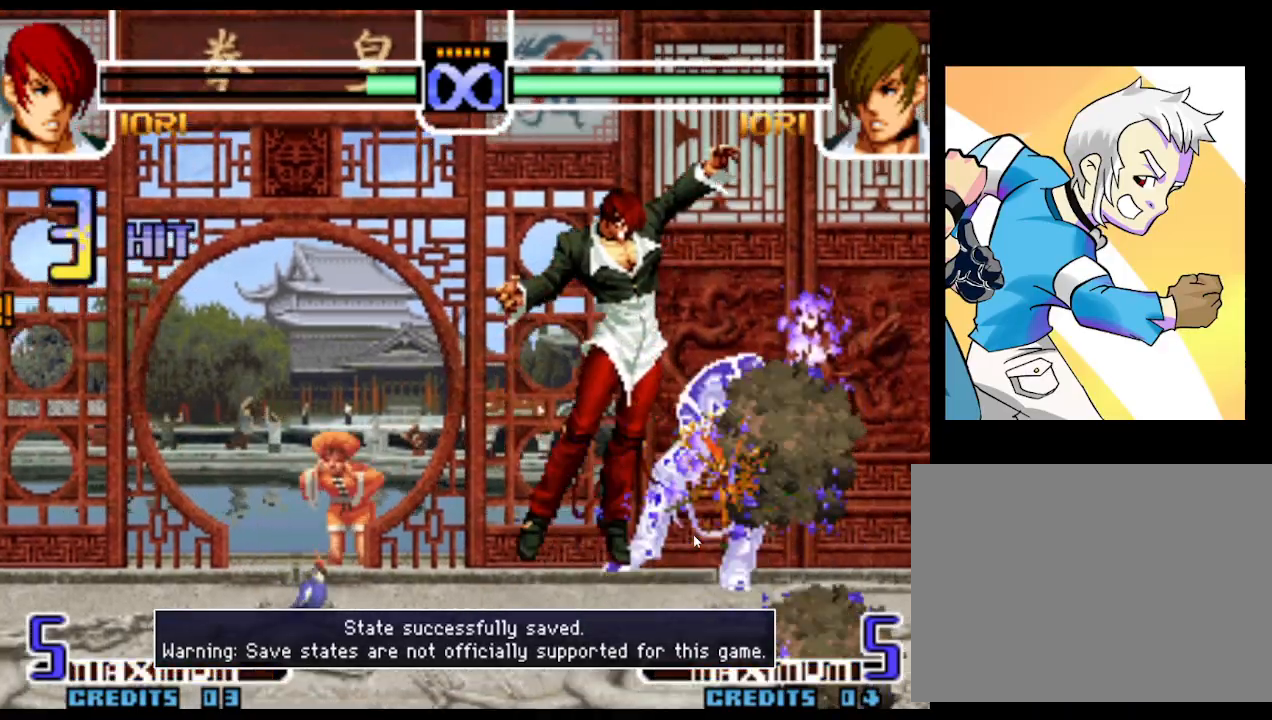
{"buttons": [], "left_stick": "center", "events": [[167, "R1", "down"], [300, "R1", "up"], [333, "R1", "down"], [350, "R1", "up"], [483, "R1", "down"], [500, "R1", "up"]]}
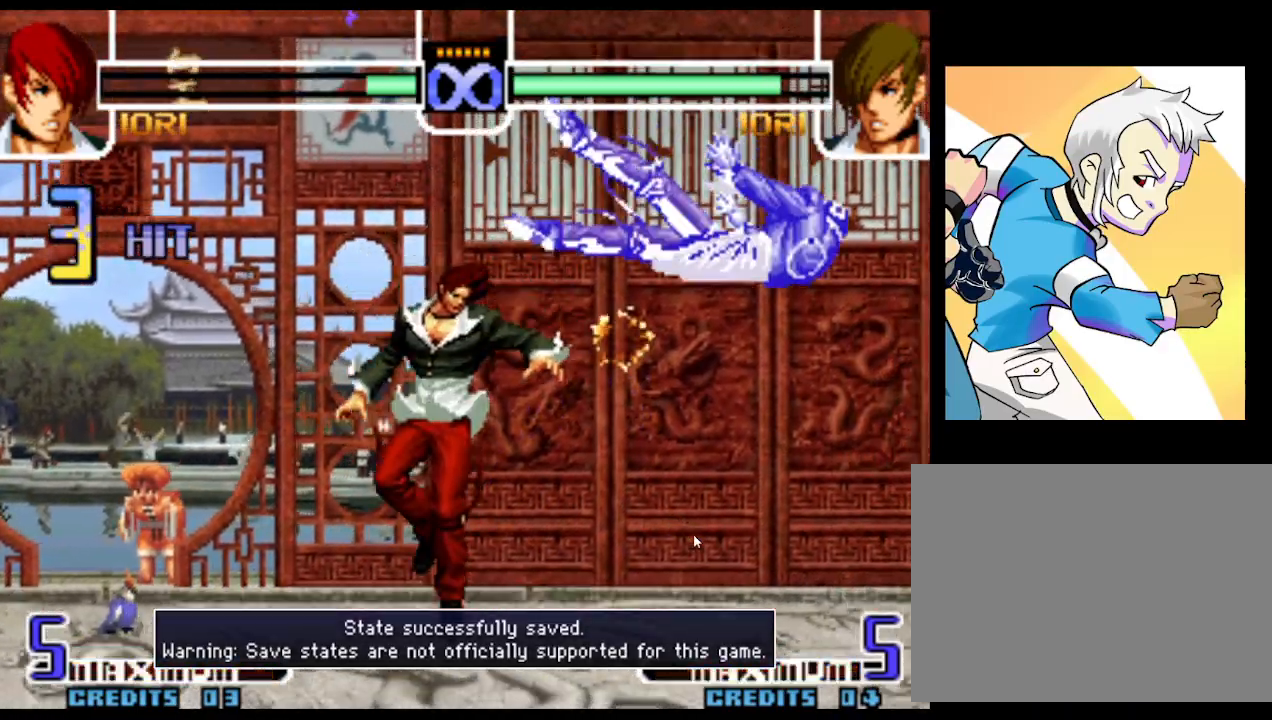
{"buttons": [], "left_stick": "right", "events": [[267, "left_stick", "right"], [350, "left_stick", "center"], [417, "left_stick", "right"]]}
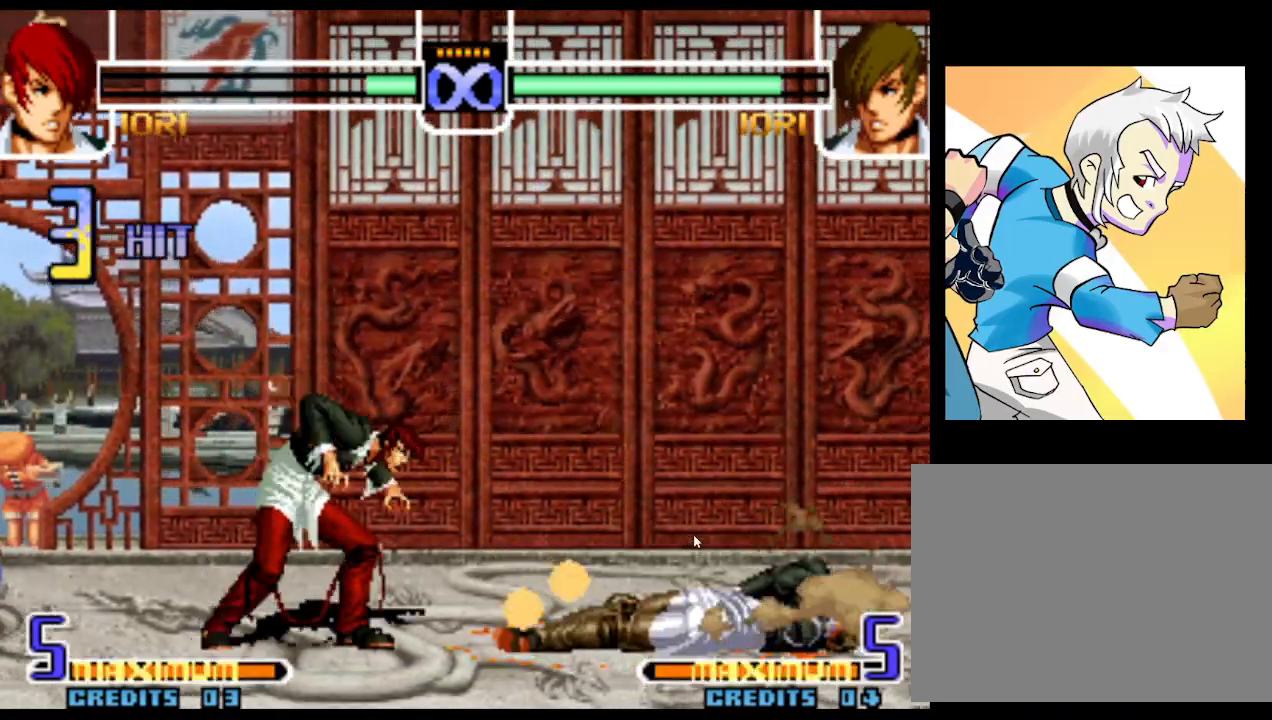
{"buttons": [], "left_stick": "right", "events": [[17, "left_stick", "center"], [400, "left_stick", "right"]]}
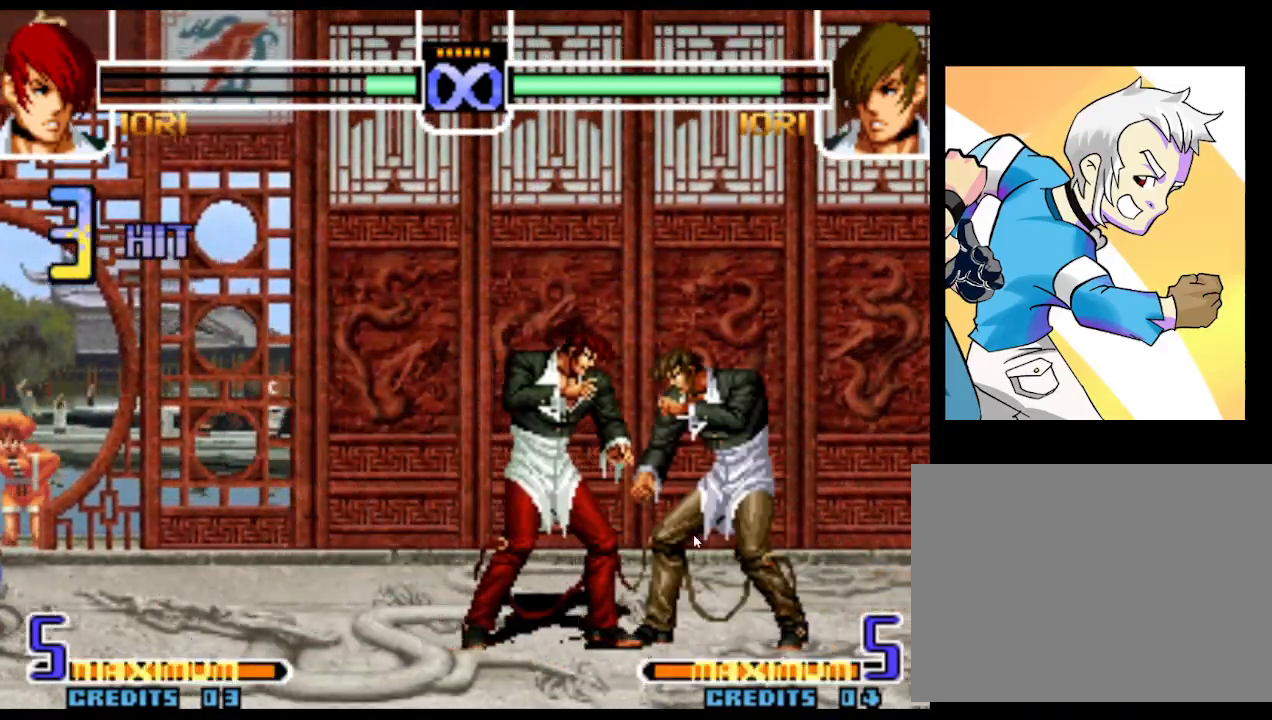
{"buttons": ["R1"], "left_stick": "right", "events": [[117, "left_stick", "down"], [183, "R1", "down"], [183, "left_stick", "right"]]}
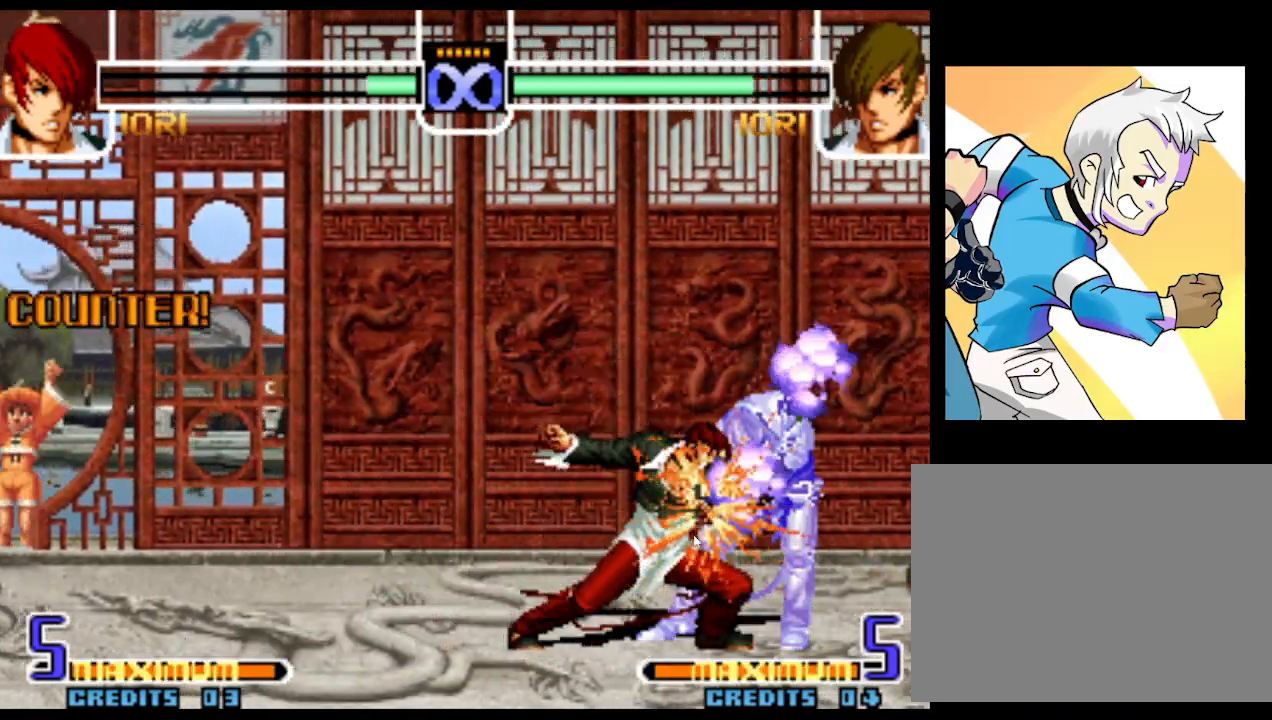
{"buttons": [], "left_stick": "center", "events": [[150, "left_stick", "center"], [283, "R1", "up"]]}
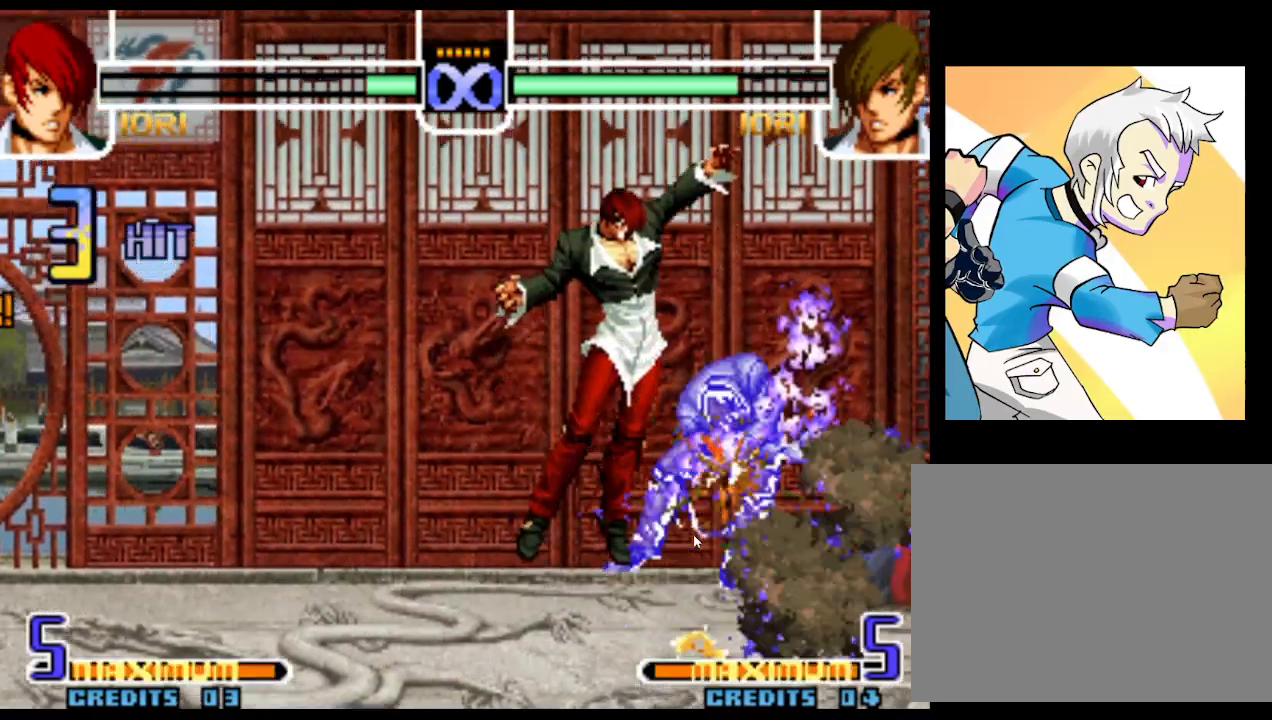
{"buttons": [], "left_stick": "center", "events": []}
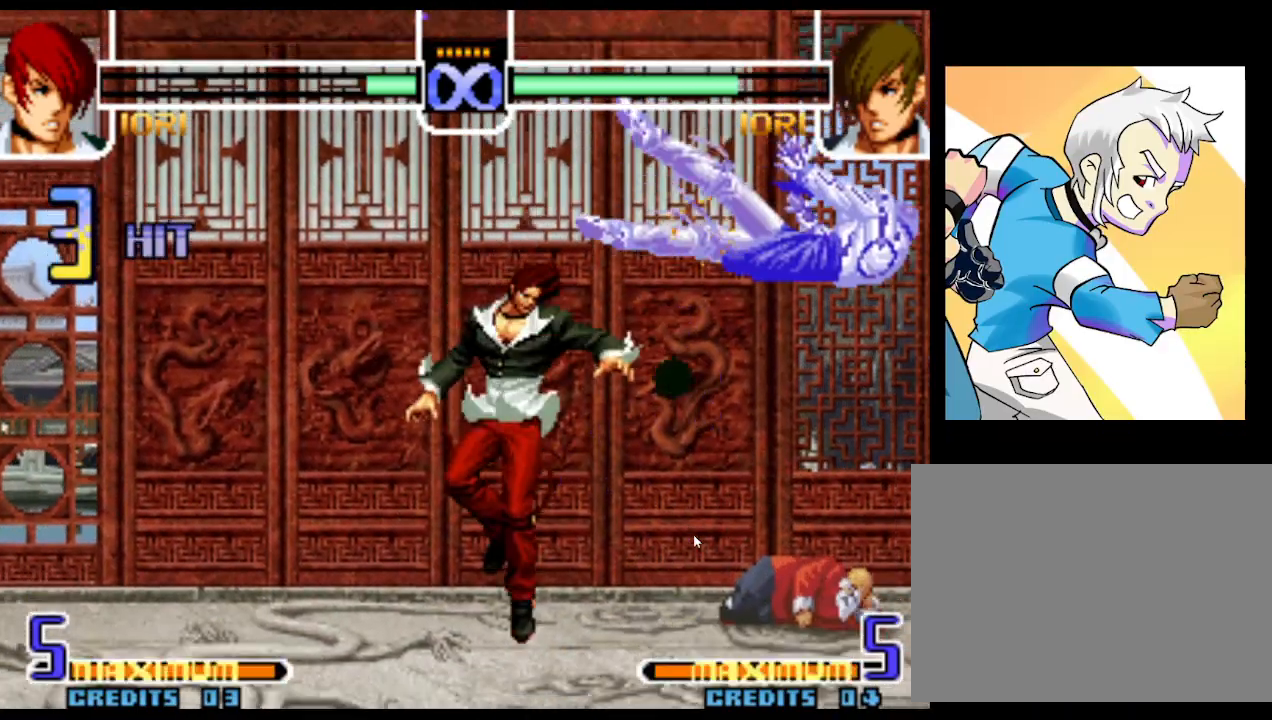
{"buttons": [], "left_stick": "center", "events": []}
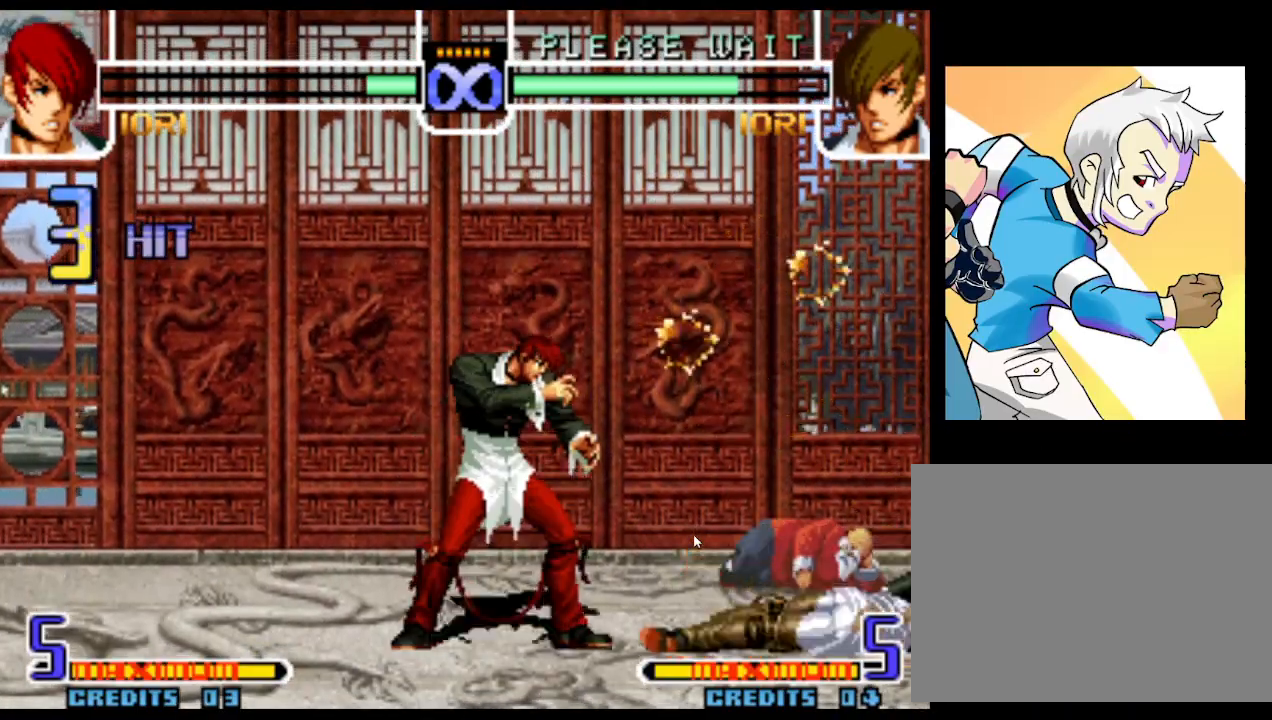
{"buttons": [], "left_stick": "center", "events": []}
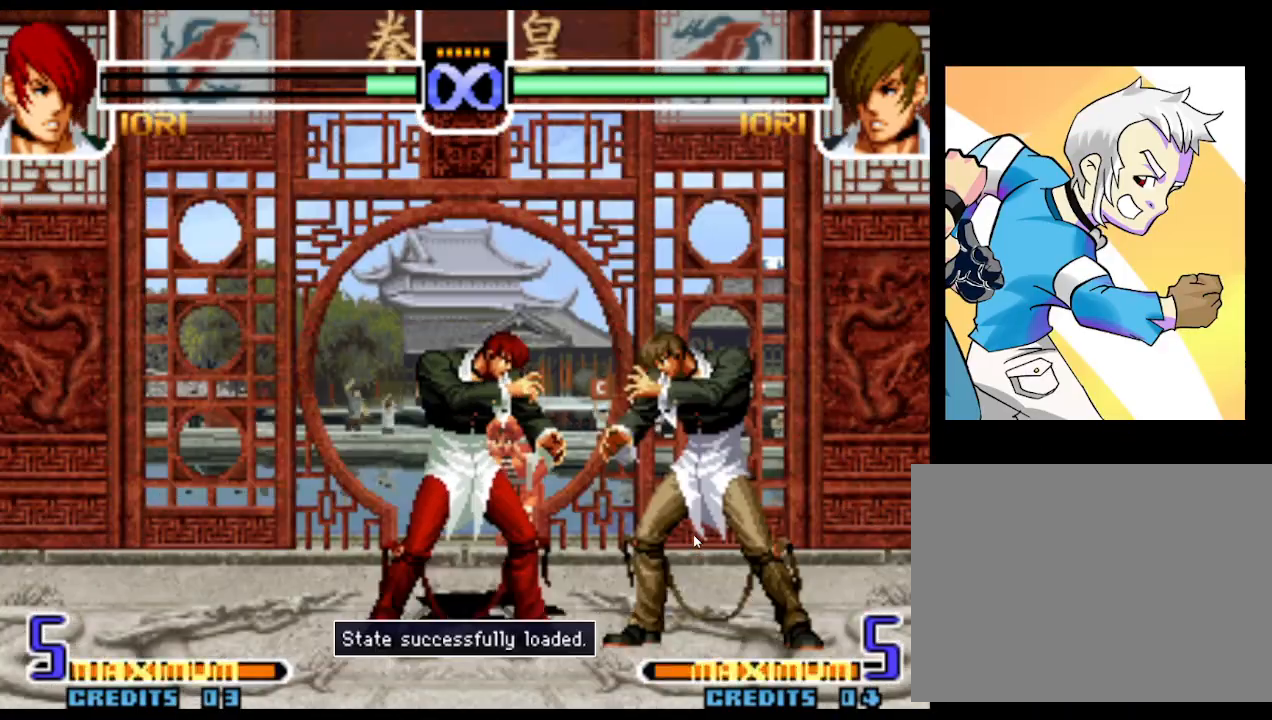
{"buttons": [], "left_stick": "center", "events": []}
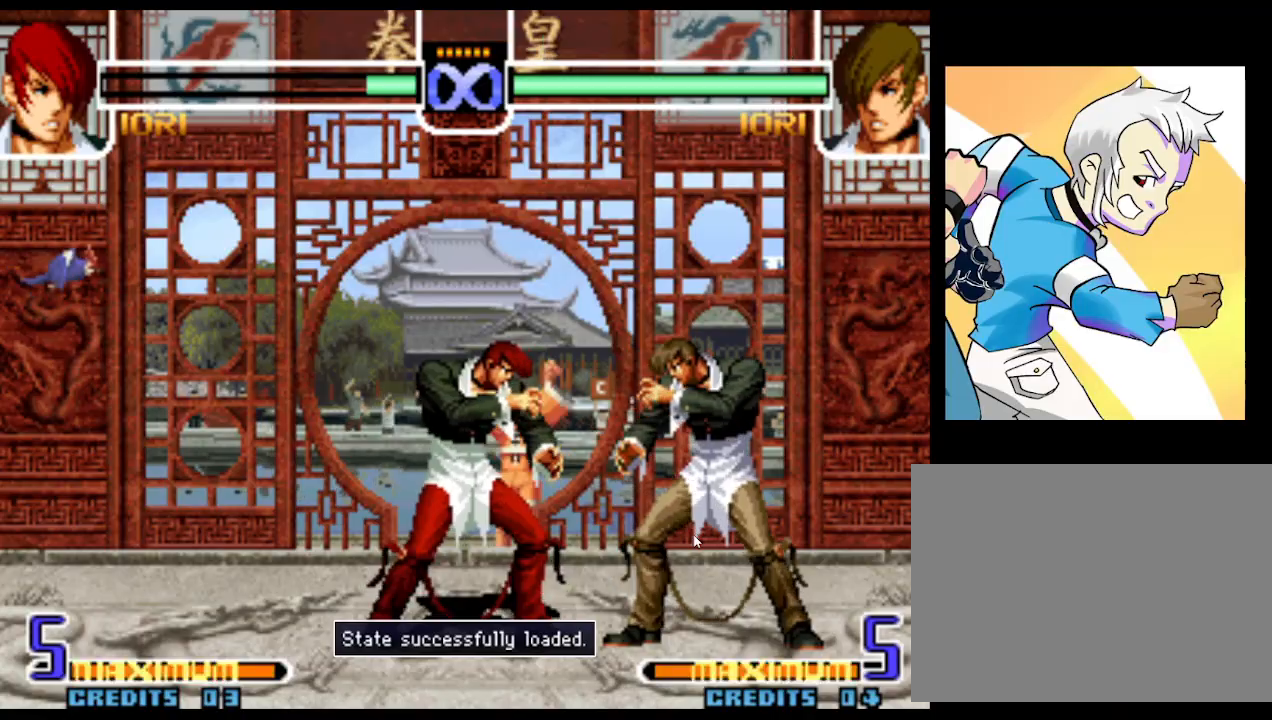
{"buttons": [], "left_stick": "right", "events": [[167, "left_stick", "right"]]}
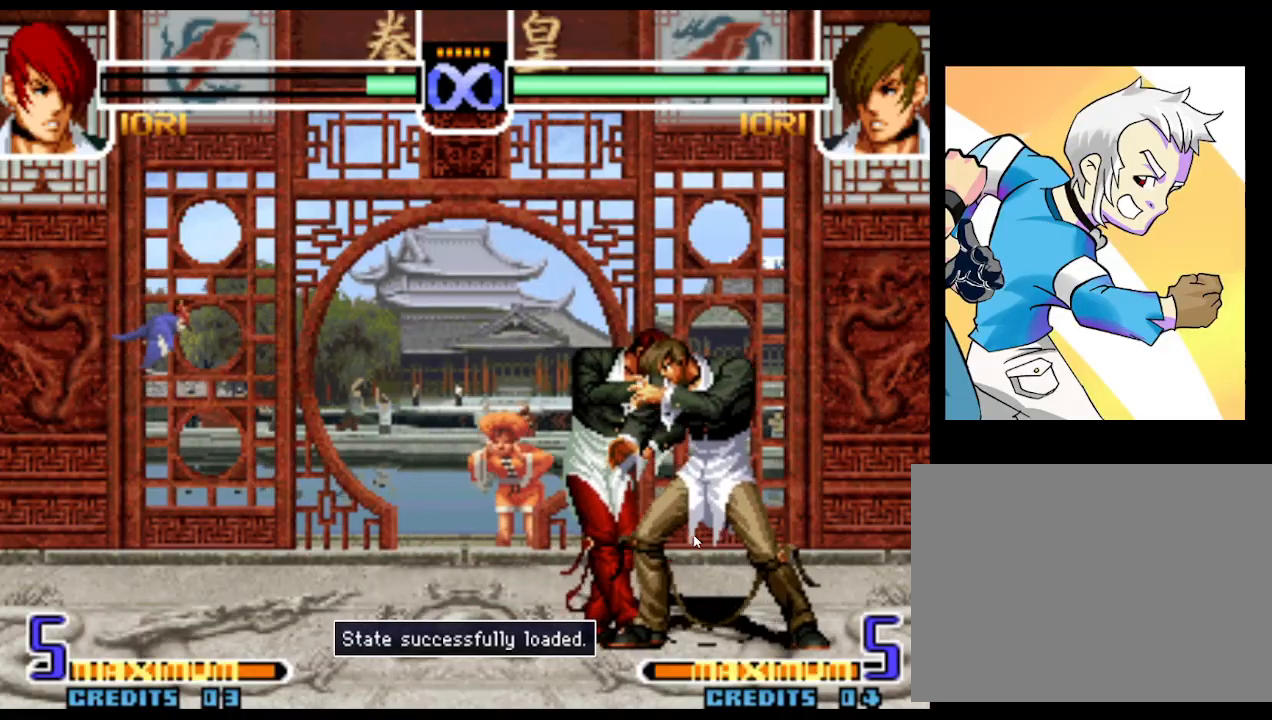
{"buttons": ["R1"], "left_stick": "right", "events": [[83, "left_stick", "down"], [183, "R1", "down"], [183, "left_stick", "right"]]}
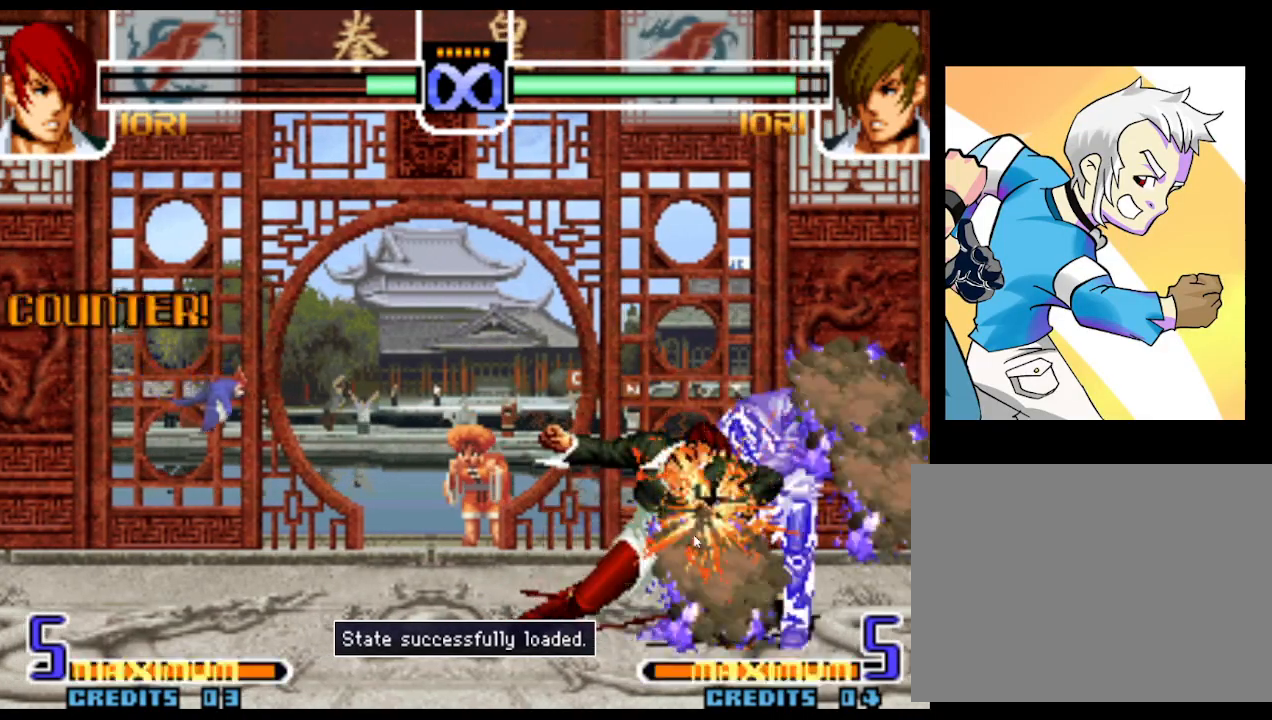
{"buttons": ["R1"], "left_stick": "center", "events": [[117, "R1", "up"], [167, "left_stick", "down"], [250, "R1", "down"], [267, "left_stick", "left"], [467, "left_stick", "center"]]}
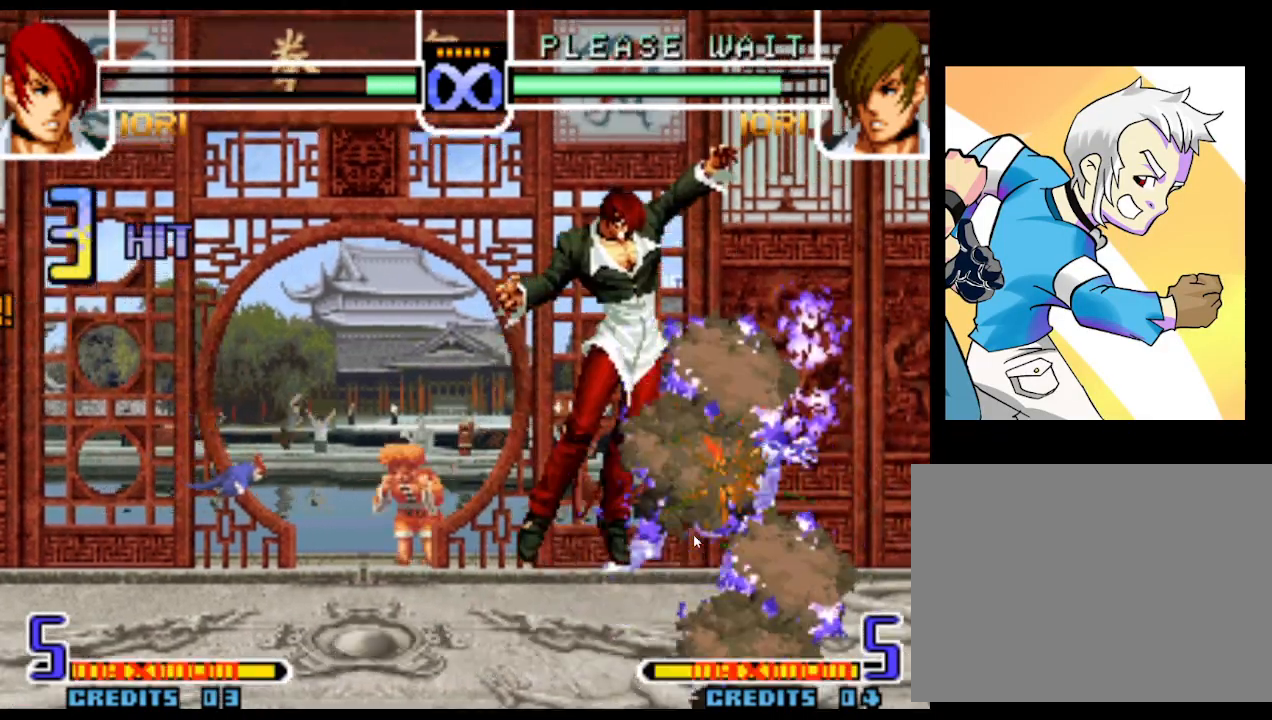
{"buttons": [], "left_stick": "center", "events": [[267, "R1", "up"]]}